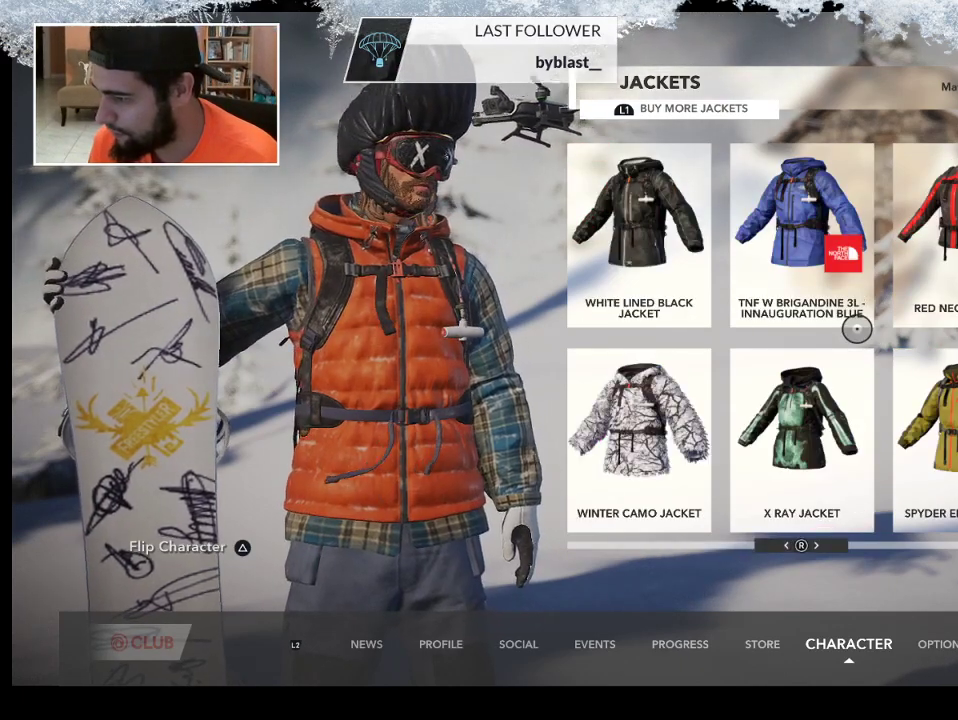
Gameplay with a controller (PlayStation layout); each line is a JSON object with the inputs held at the frame after it. "events" lists button and stick changes between this image and that frame as [ms after this image, input, new state], when the widget could be followed in between.
{"buttons": [], "left_stick": "down-left", "right_stick": "center", "events": [[167, "left_stick", "down"], [167, "right_stick", "center"], [400, "left_stick", "down-left"]]}
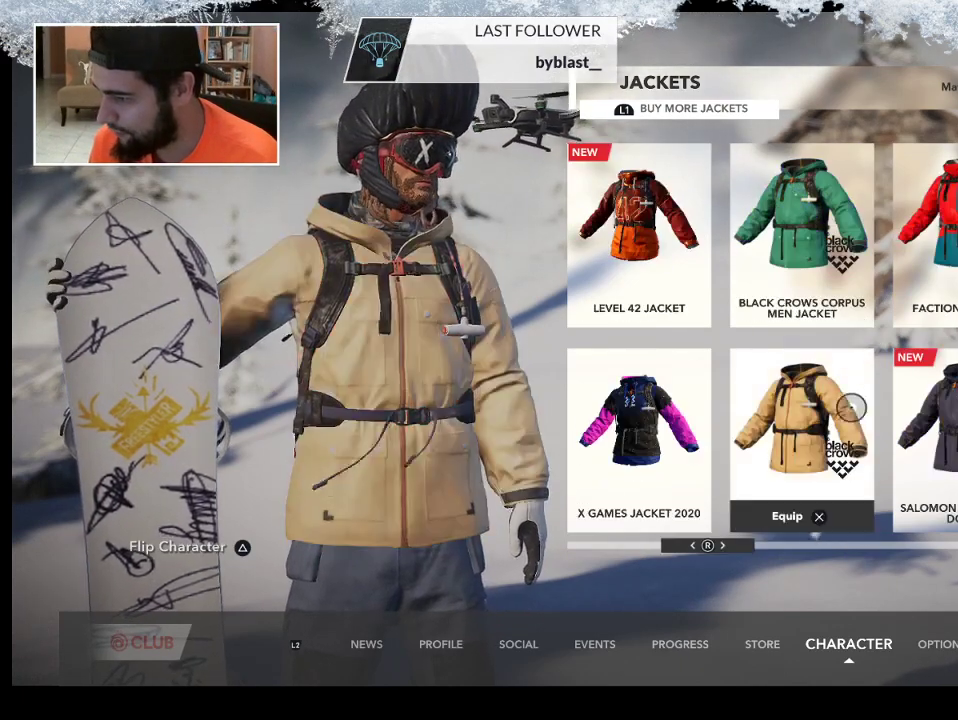
{"buttons": ["CIRCLE"], "left_stick": "center", "right_stick": "center", "events": [[100, "CROSS", "down"], [133, "left_stick", "center"], [233, "CROSS", "up"], [400, "CIRCLE", "down"]]}
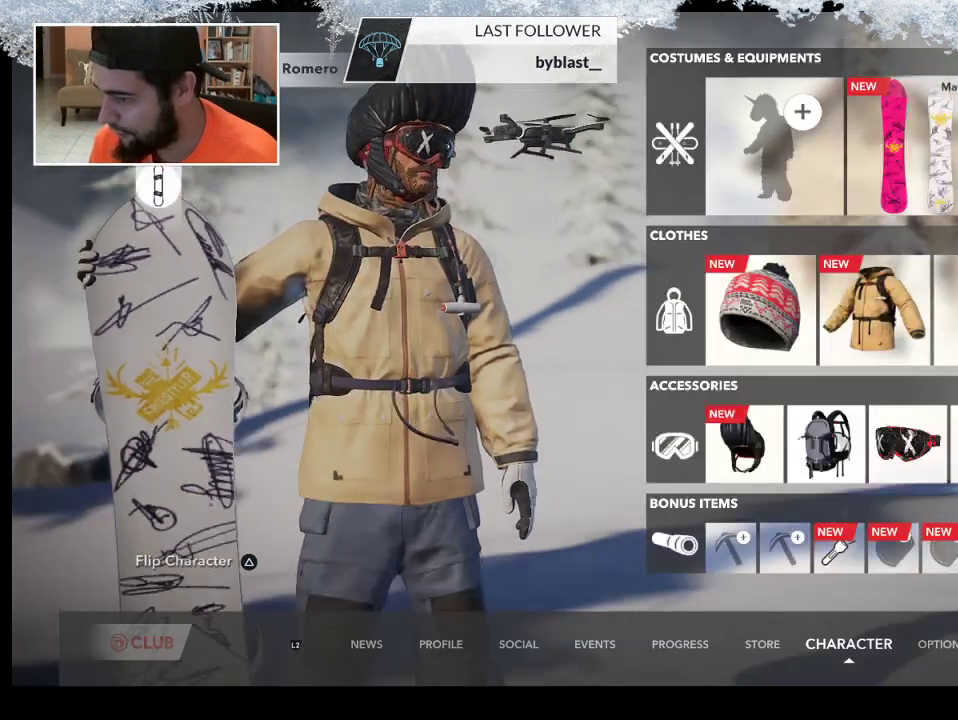
{"buttons": [], "left_stick": "center", "right_stick": "center", "events": [[33, "CIRCLE", "up"]]}
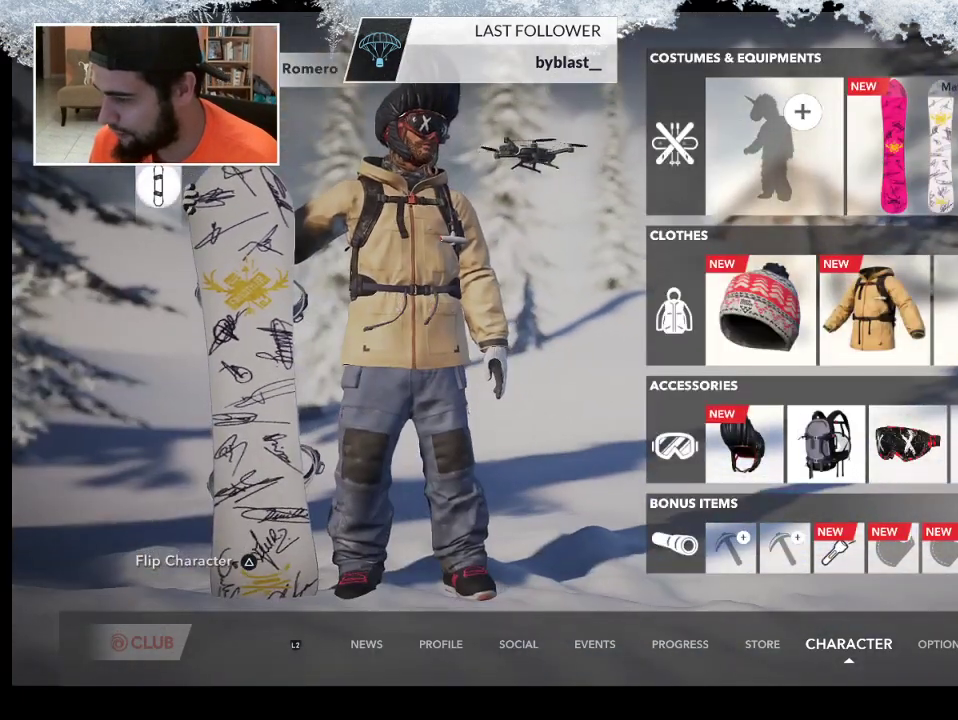
{"buttons": [], "left_stick": "up-right", "right_stick": "center", "events": [[67, "left_stick", "right"], [367, "left_stick", "up-right"]]}
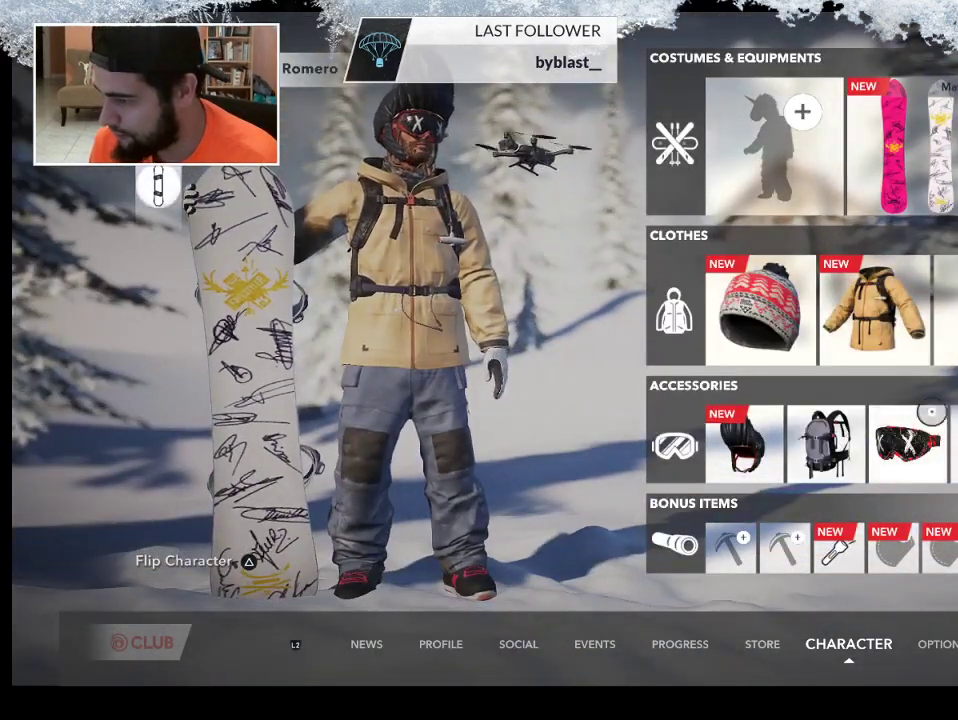
{"buttons": ["CROSS"], "left_stick": "center", "right_stick": "center", "events": [[233, "left_stick", "center"], [333, "CROSS", "down"]]}
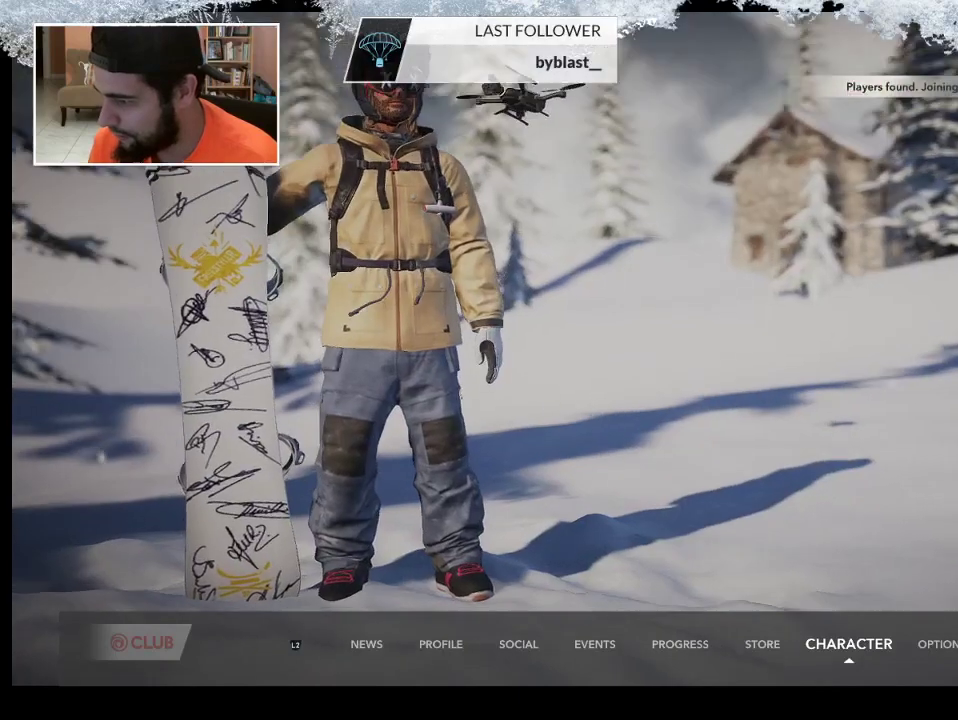
{"buttons": [], "left_stick": "center", "right_stick": "center", "events": [[33, "CROSS", "up"]]}
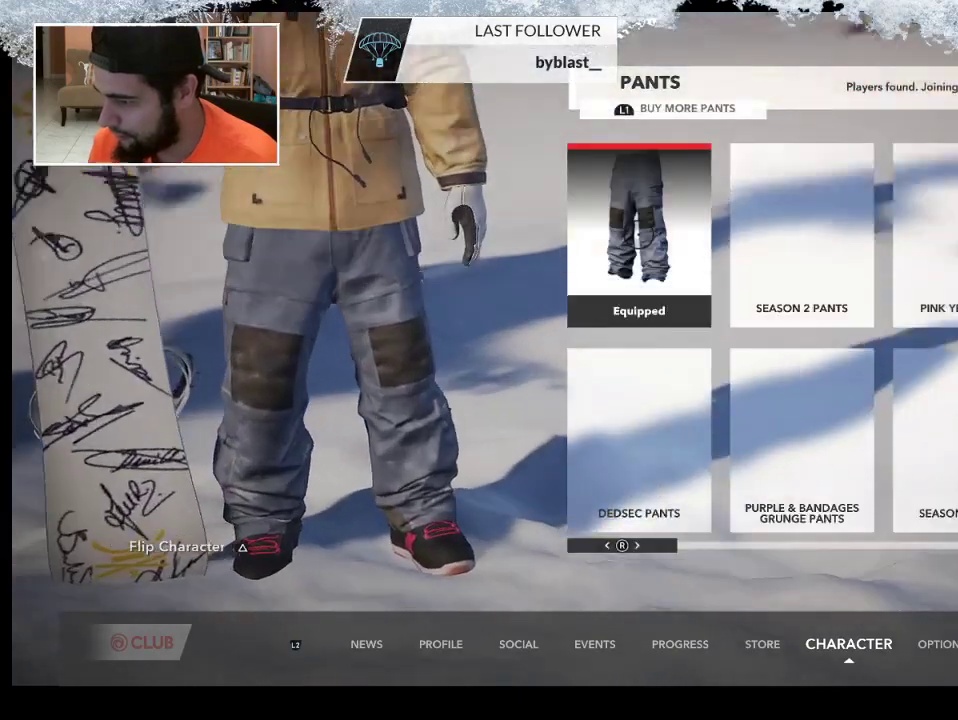
{"buttons": [], "left_stick": "down-left", "right_stick": "center", "events": [[200, "left_stick", "left"], [500, "left_stick", "down-left"]]}
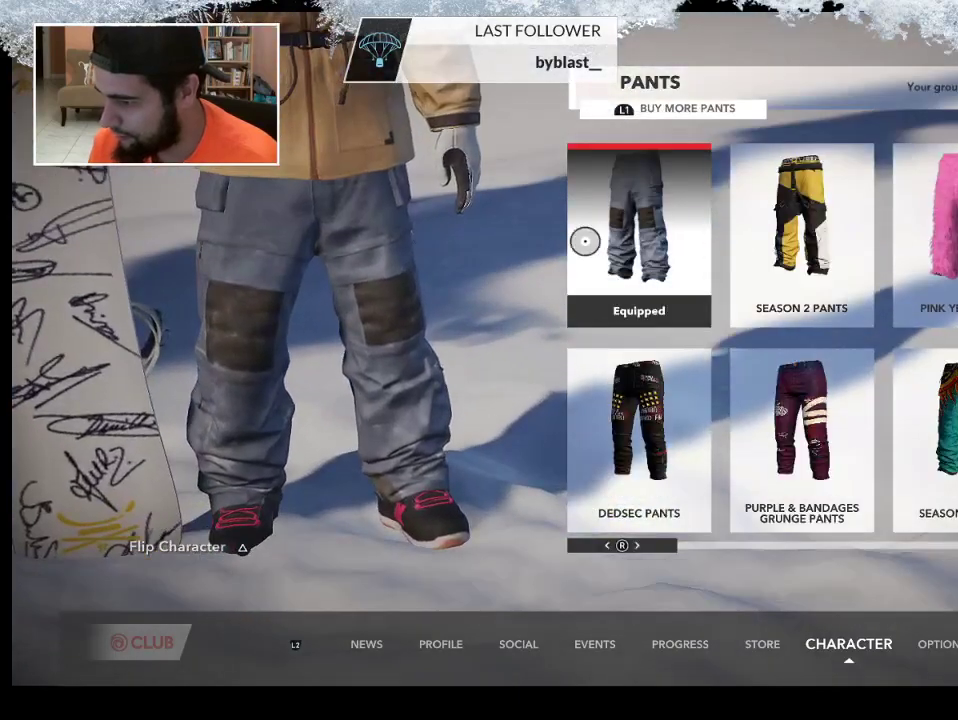
{"buttons": [], "left_stick": "down-right", "right_stick": "center", "events": [[333, "left_stick", "down-right"]]}
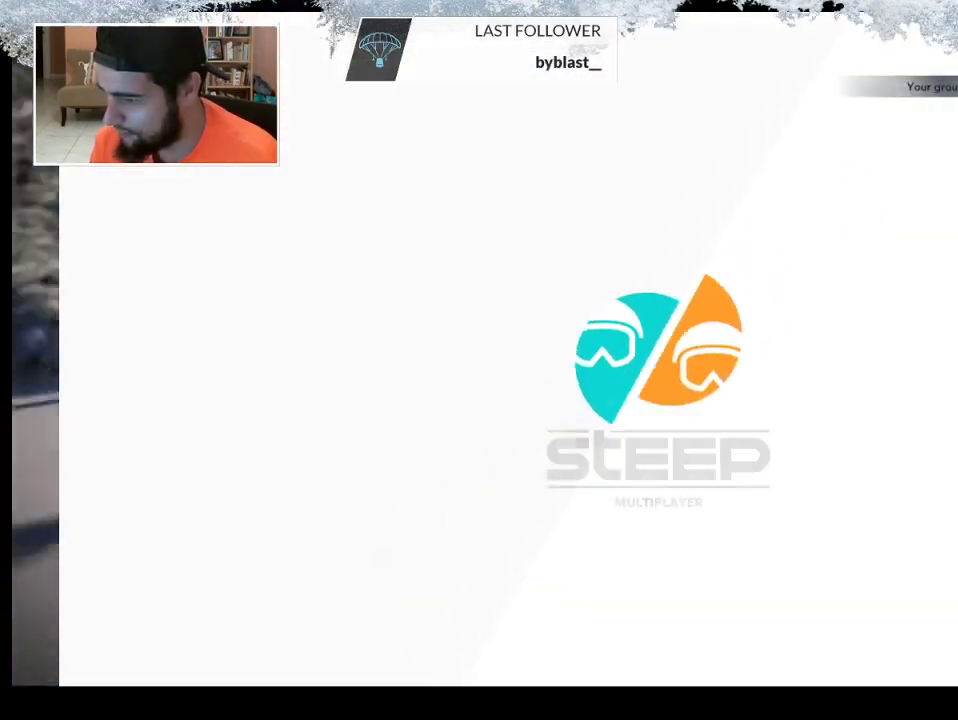
{"buttons": [], "left_stick": "center", "right_stick": "center", "events": [[100, "left_stick", "center"]]}
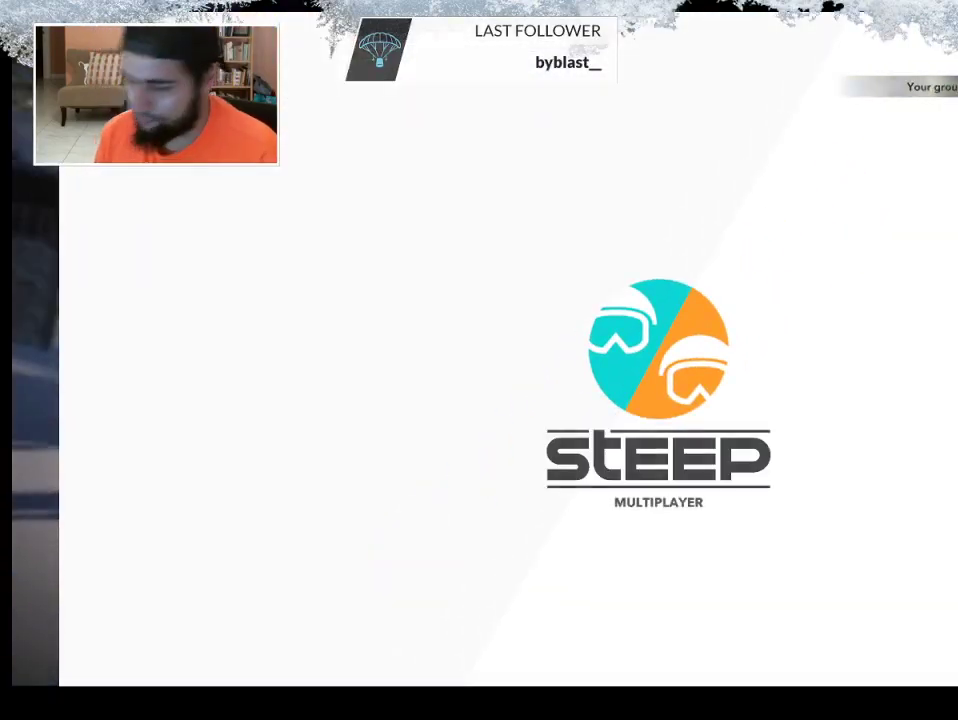
{"buttons": [], "left_stick": "center", "right_stick": "center", "events": []}
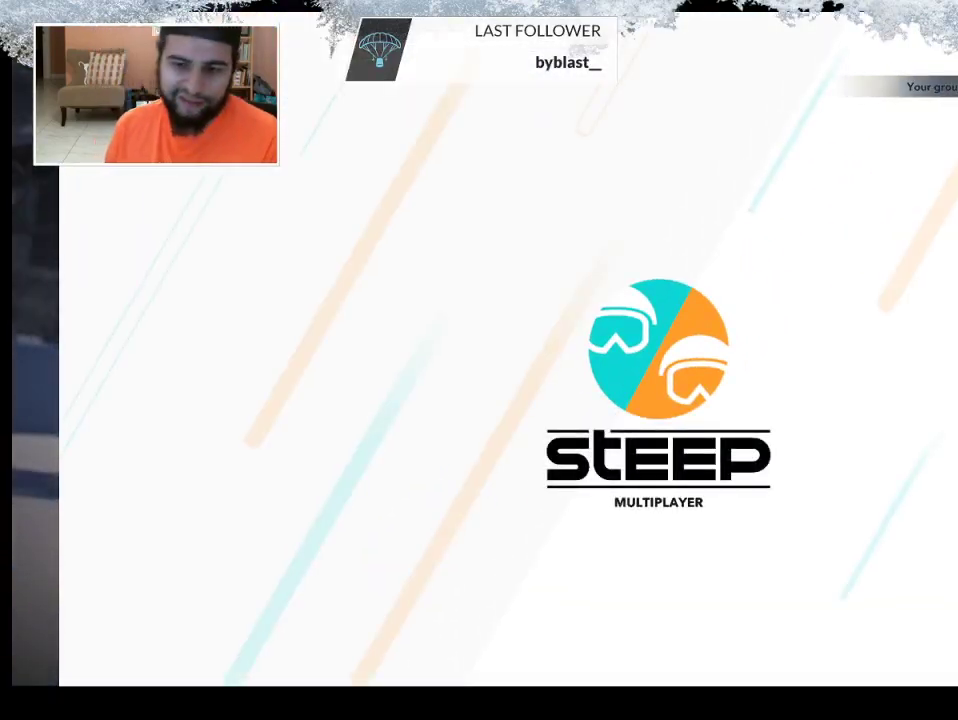
{"buttons": [], "left_stick": "center", "right_stick": "center", "events": []}
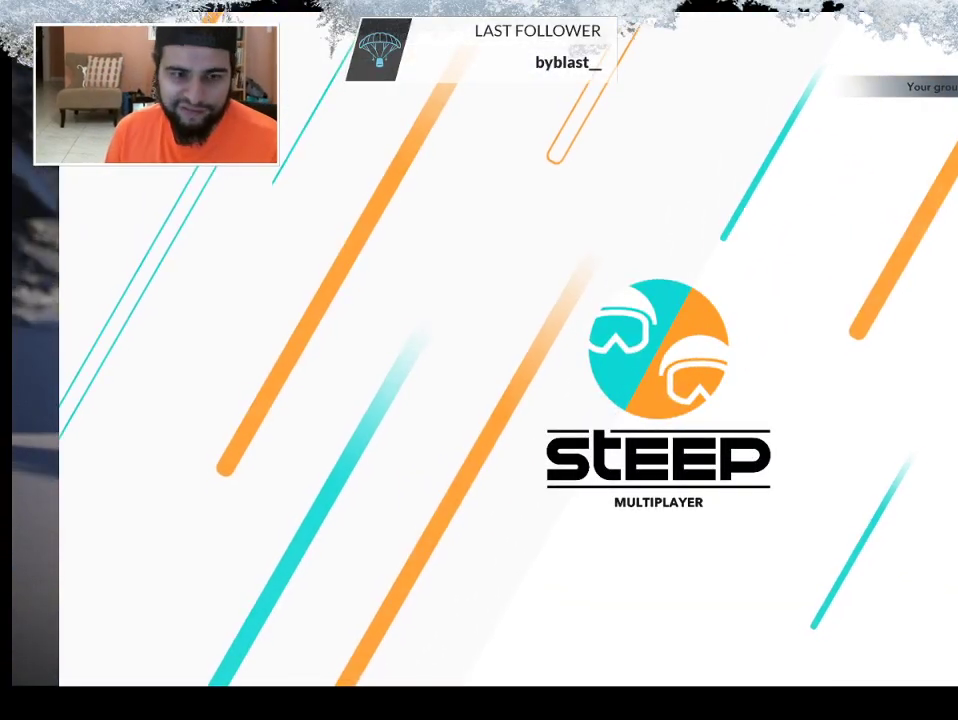
{"buttons": [], "left_stick": "center", "right_stick": "center", "events": []}
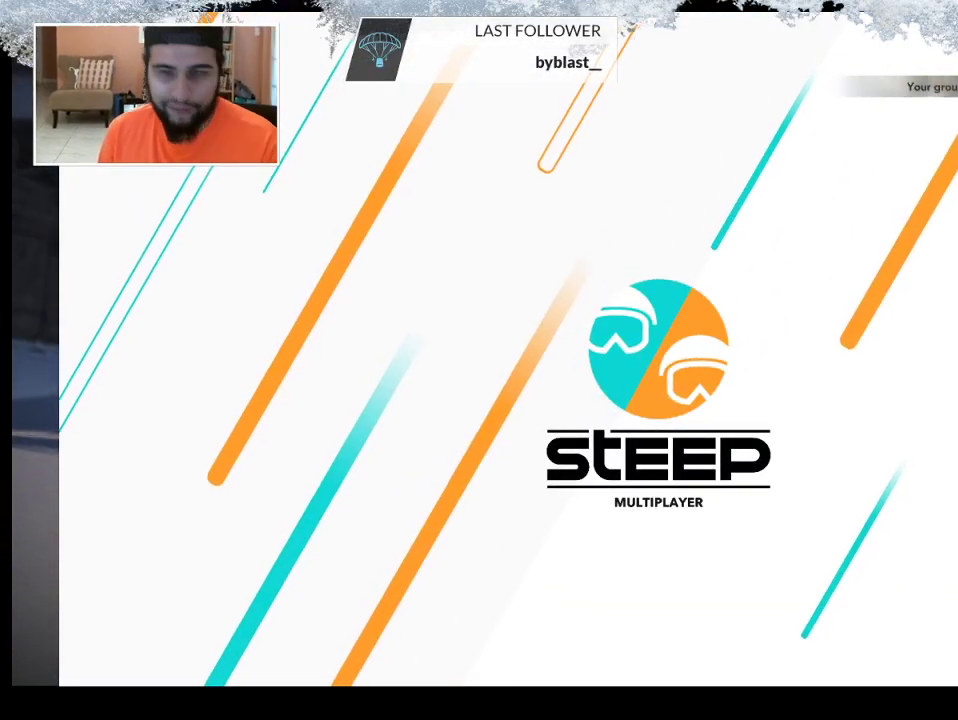
{"buttons": [], "left_stick": "center", "right_stick": "center", "events": []}
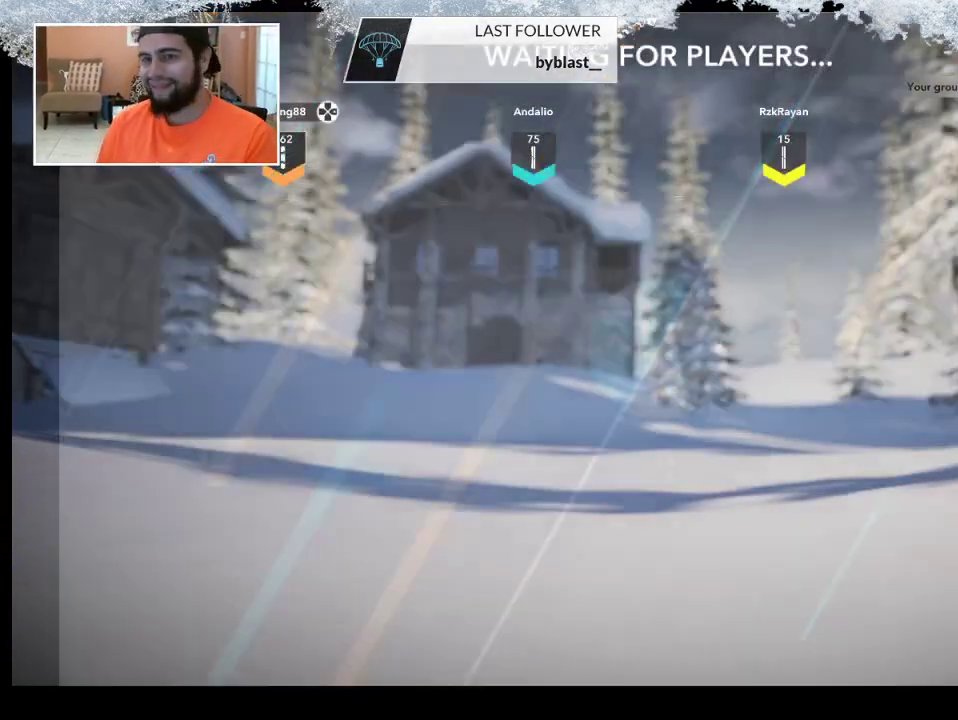
{"buttons": [], "left_stick": "center", "right_stick": "center", "events": []}
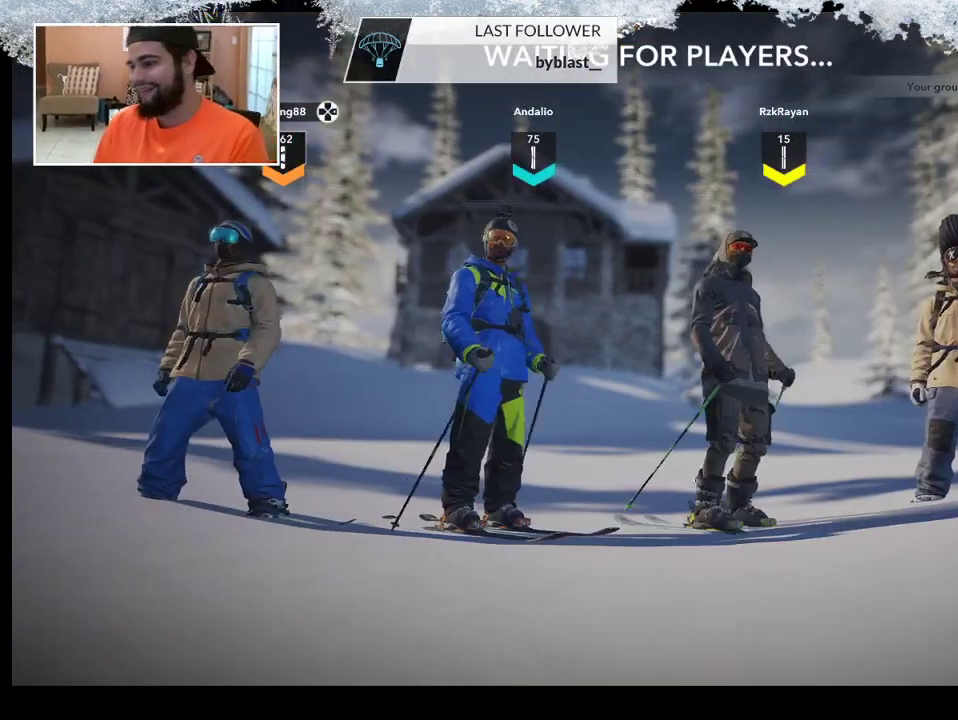
{"buttons": [], "left_stick": "center", "right_stick": "center", "events": []}
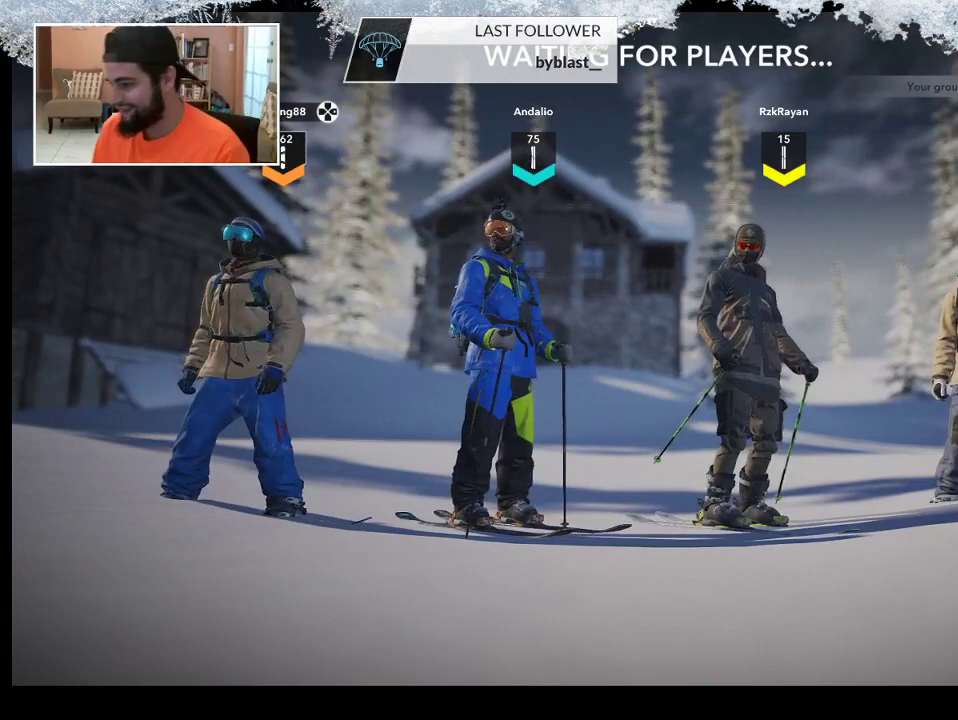
{"buttons": [], "left_stick": "center", "right_stick": "center", "events": []}
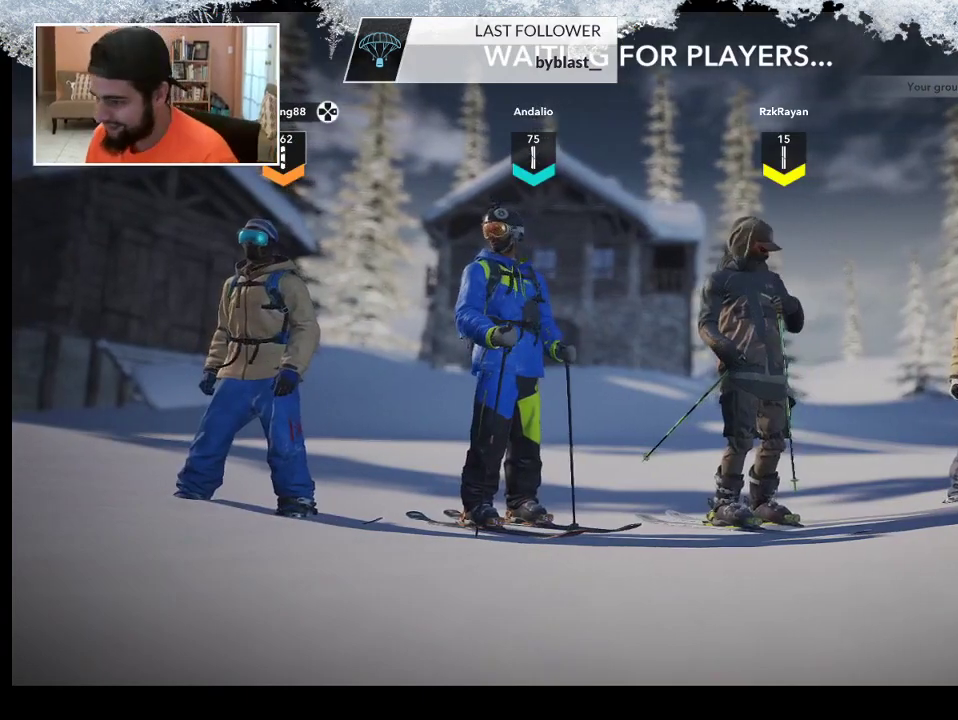
{"buttons": [], "left_stick": "center", "right_stick": "center", "events": []}
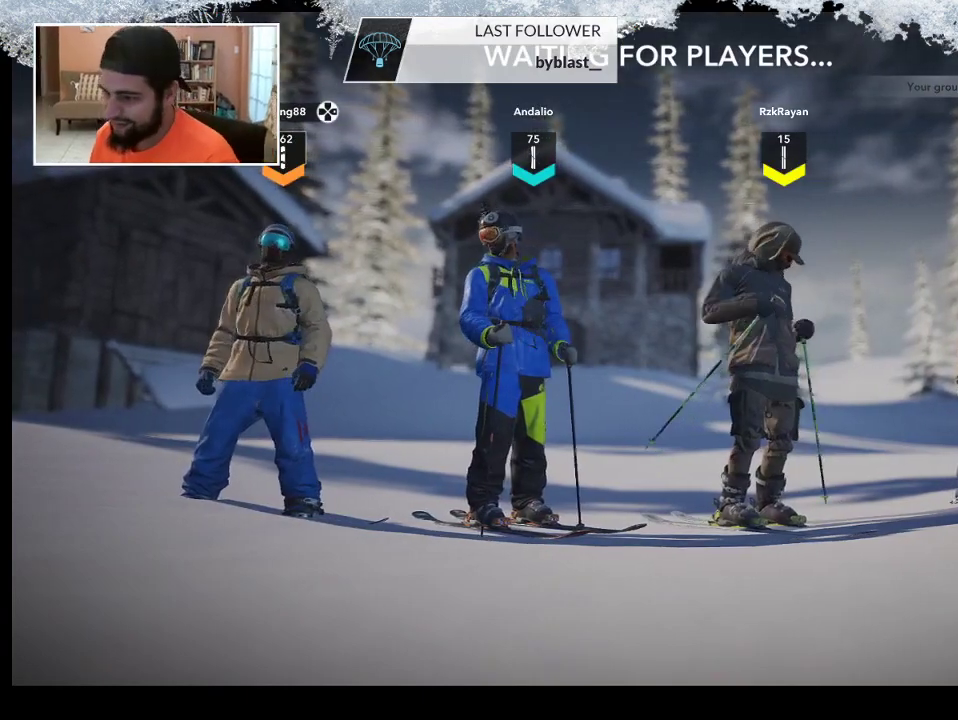
{"buttons": ["CIRCLE"], "left_stick": "center", "right_stick": "center", "events": [[267, "CIRCLE", "down"]]}
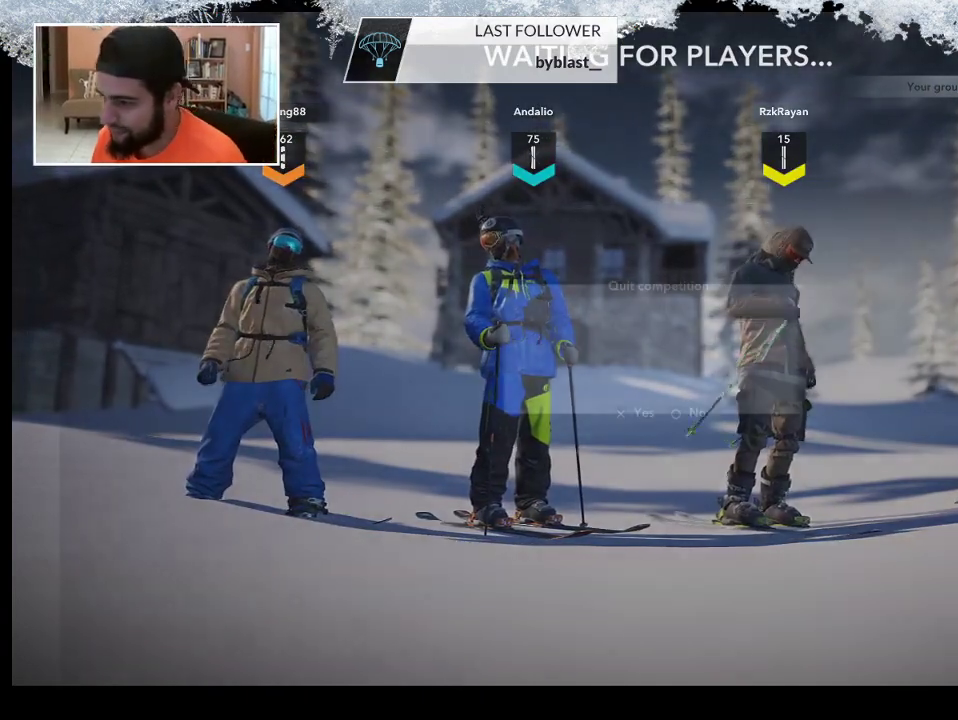
{"buttons": [], "left_stick": "center", "right_stick": "center", "events": [[333, "CIRCLE", "up"]]}
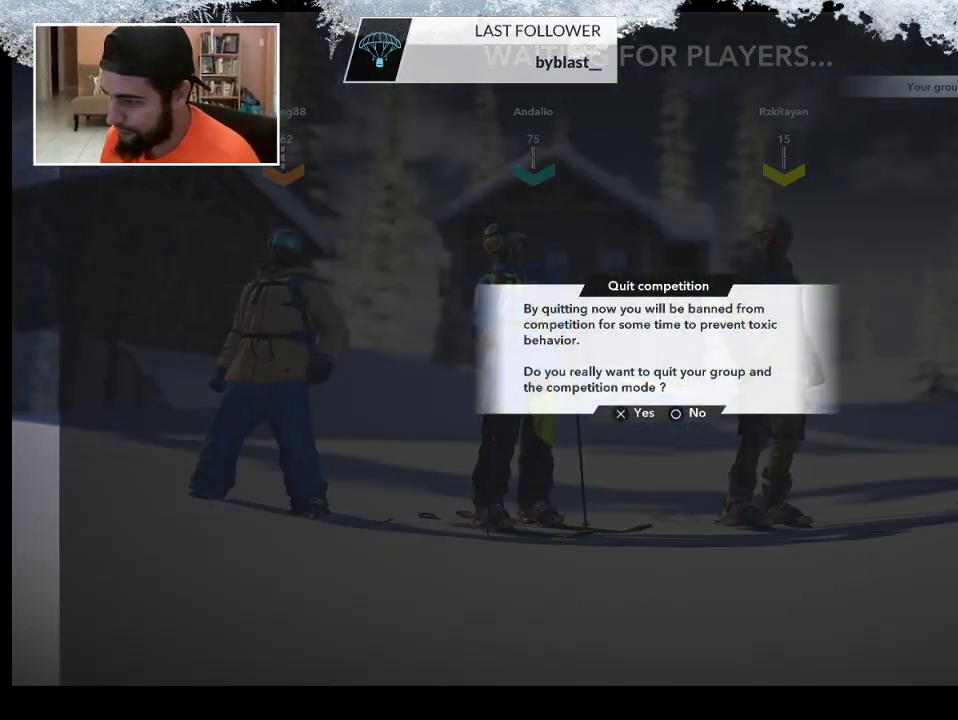
{"buttons": [], "left_stick": "center", "right_stick": "center", "events": [[33, "CROSS", "down"], [167, "CROSS", "up"]]}
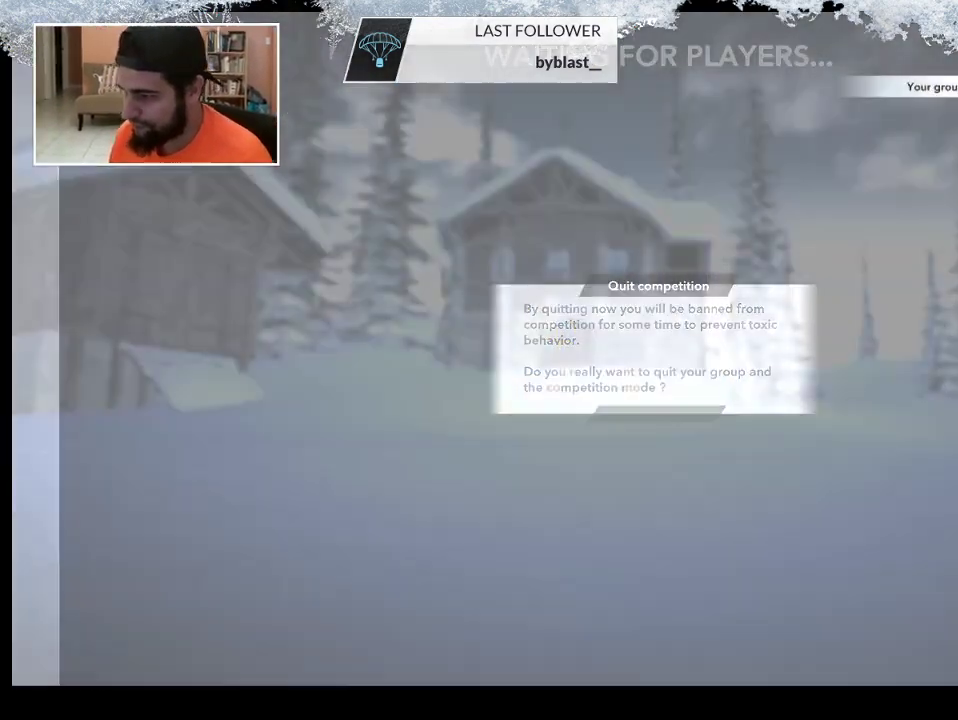
{"buttons": [], "left_stick": "center", "right_stick": "center", "events": []}
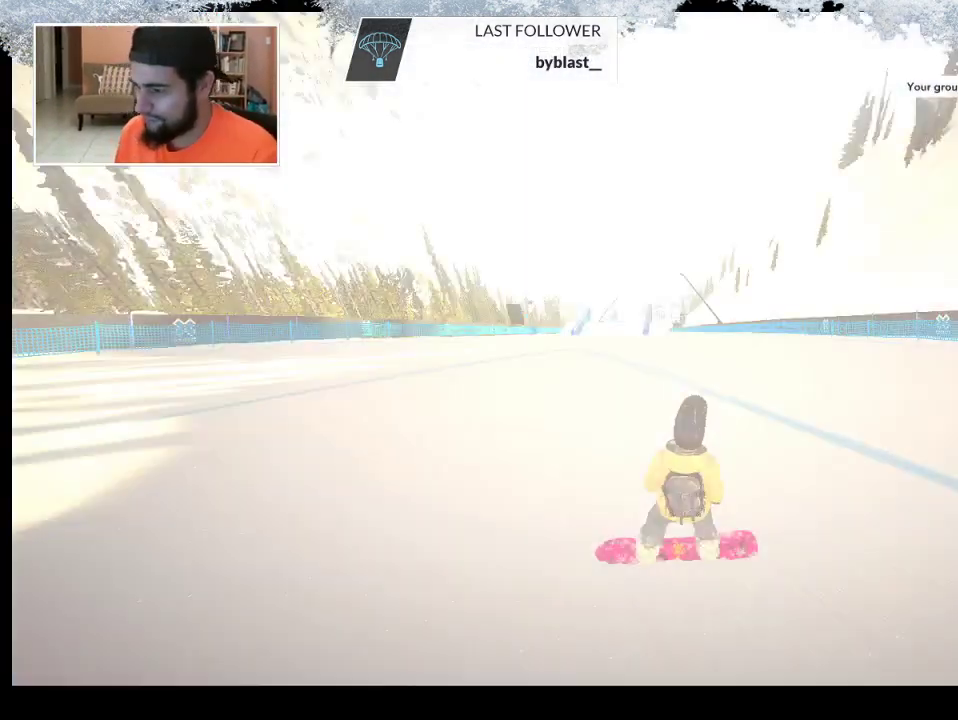
{"buttons": [], "left_stick": "center", "right_stick": "center", "events": []}
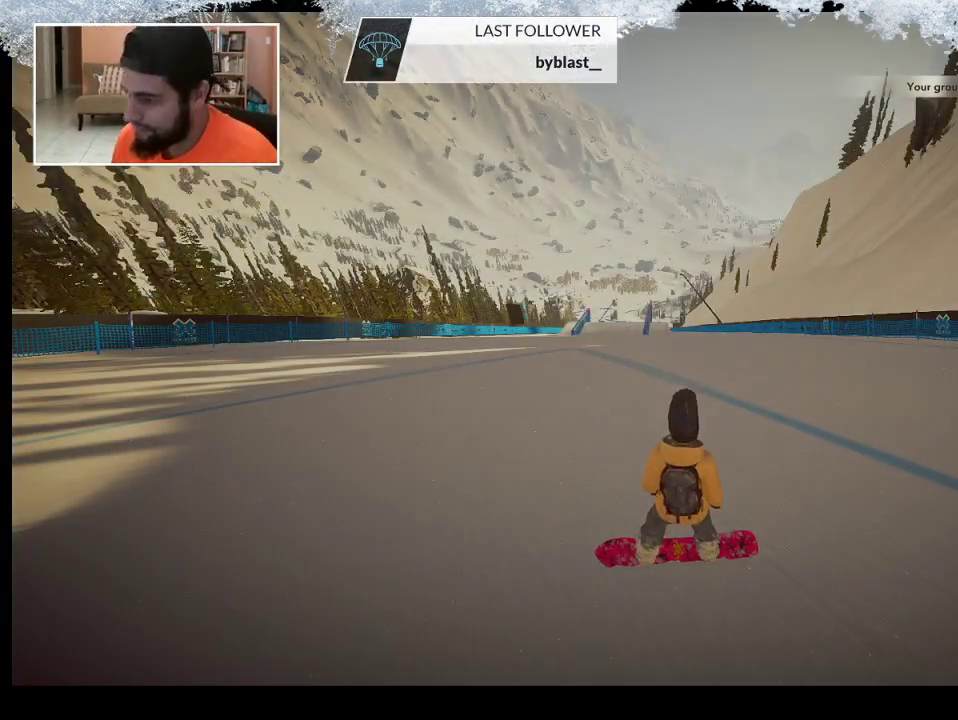
{"buttons": [], "left_stick": "center", "right_stick": "center", "events": [[300, "START", "down"], [433, "START", "up"]]}
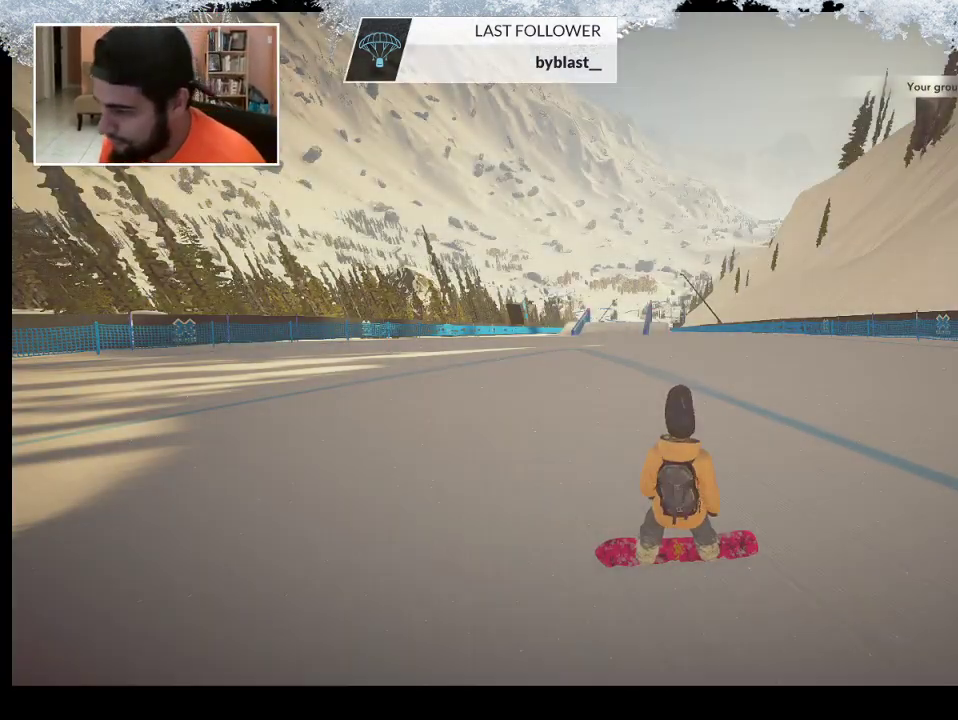
{"buttons": [], "left_stick": "center", "right_stick": "center", "events": []}
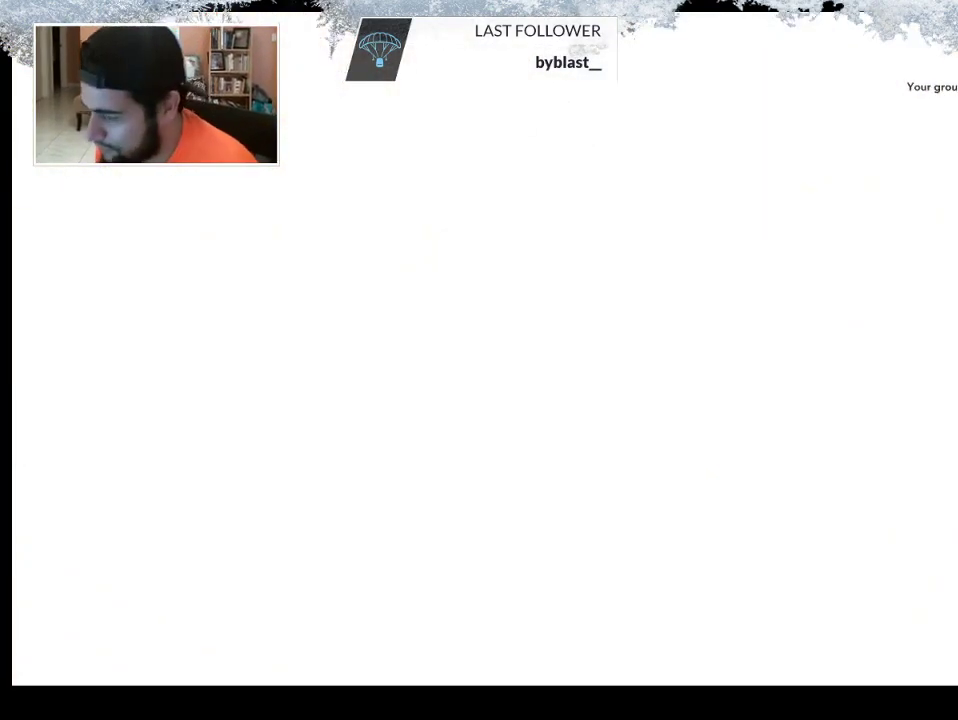
{"buttons": [], "left_stick": "center", "right_stick": "center", "events": []}
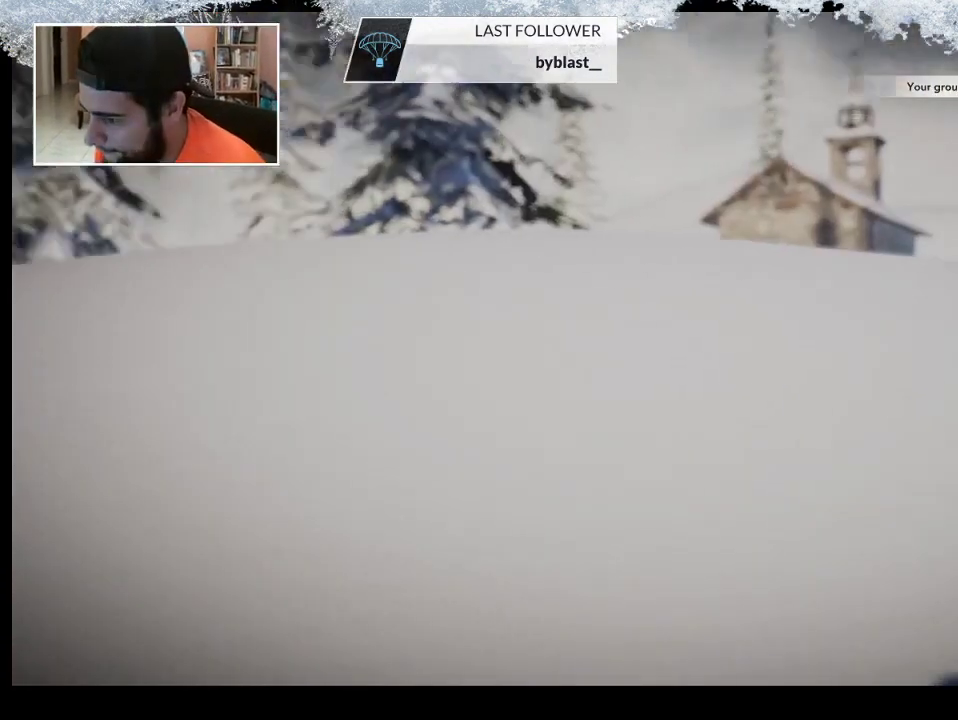
{"buttons": [], "left_stick": "center", "right_stick": "center", "events": []}